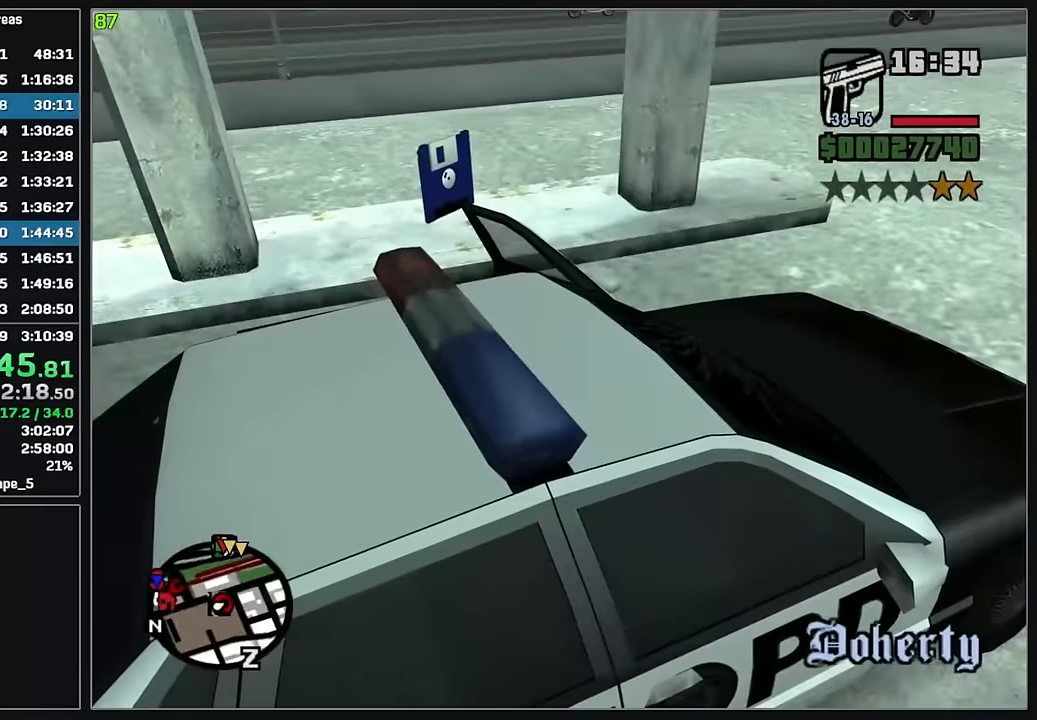
Gameplay with keyboard and mouse; each line is a JSON object with the keys and mouse buttons held at the frame after it. "events" lists presses ("down") and releases ("up") of "4", "d", "w", "mouse_left", "mouse_wheel" and "mouse_right" between this image and that frame as [ms after this image, input, new state], when the widget could be followed in between. "mouse_left", "mouse_wheel", "mouse_right" = the "left", "wheel", "right" buttons of the "mouse" list. No other keys are recorded. "wheel" means that the mouse wheel is clicked or scrolled. Mouse movement is not recorded.
{"keys": ["w"], "mouse": [], "events": []}
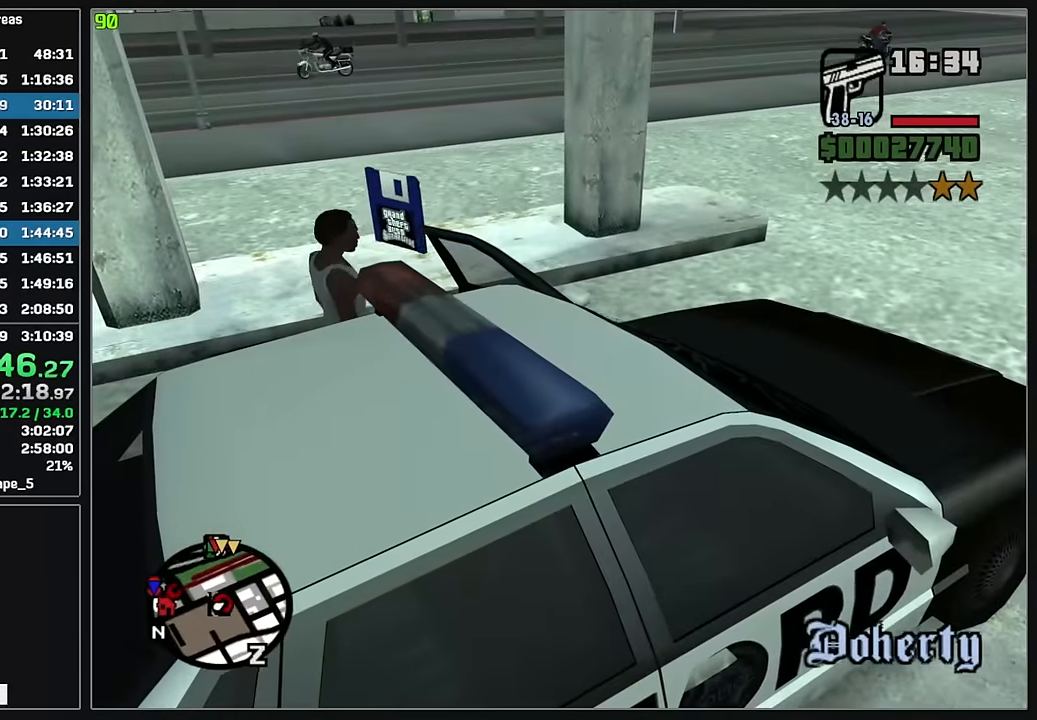
{"keys": ["w"], "mouse": [], "events": []}
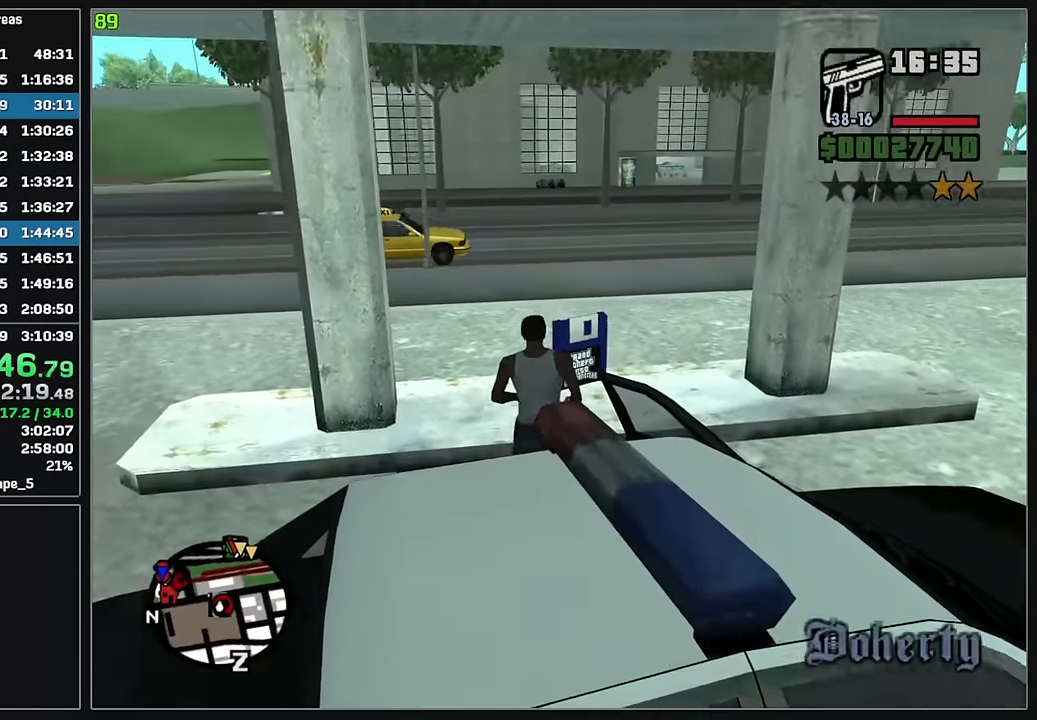
{"keys": [], "mouse": [], "events": [[200, "w", "up"]]}
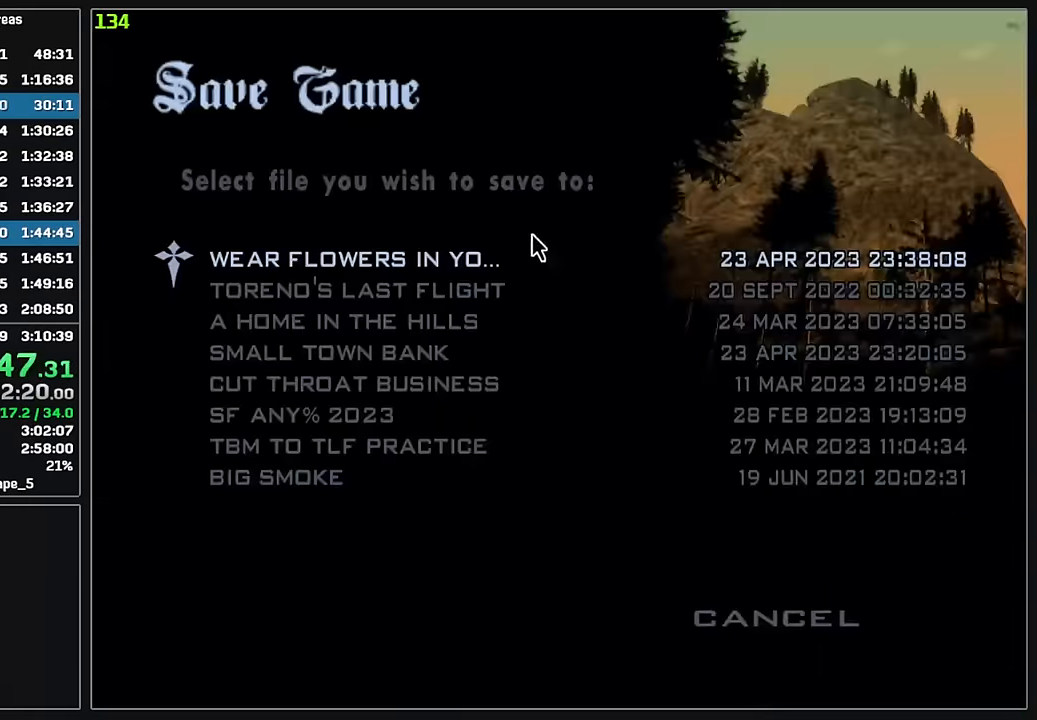
{"keys": [], "mouse": [], "events": [[33, "mouse_left", "down"], [117, "mouse_left", "up"], [284, "mouse_left", "down"], [367, "mouse_left", "up"], [434, "mouse_left", "down"], [500, "mouse_left", "up"]]}
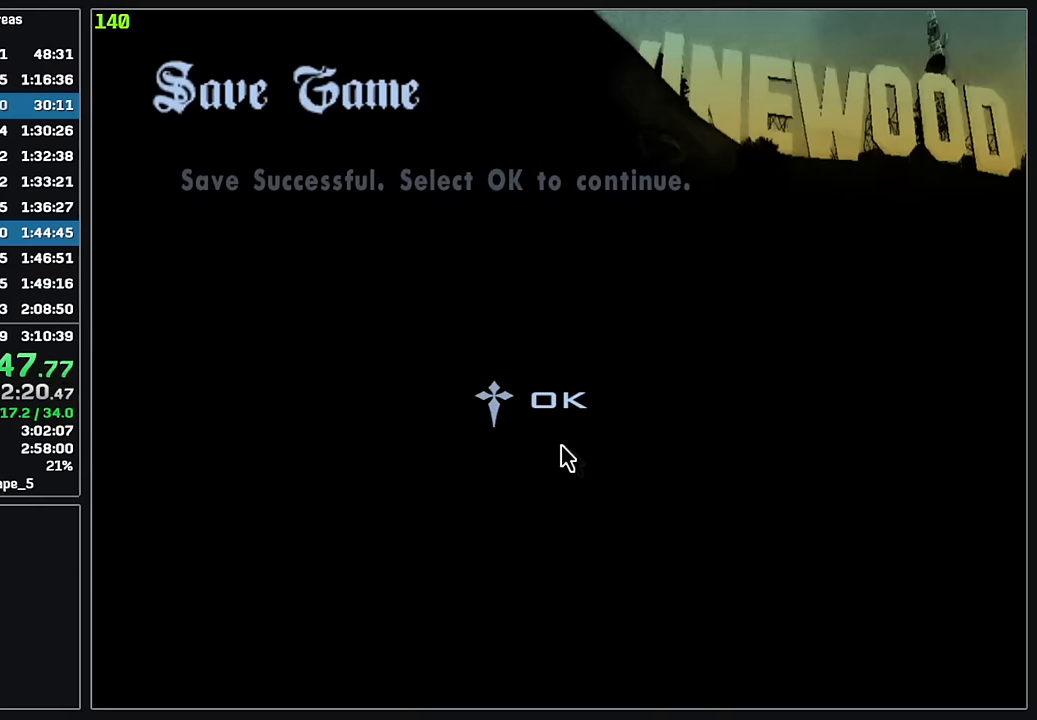
{"keys": ["w"], "mouse": [], "events": [[484, "w", "down"]]}
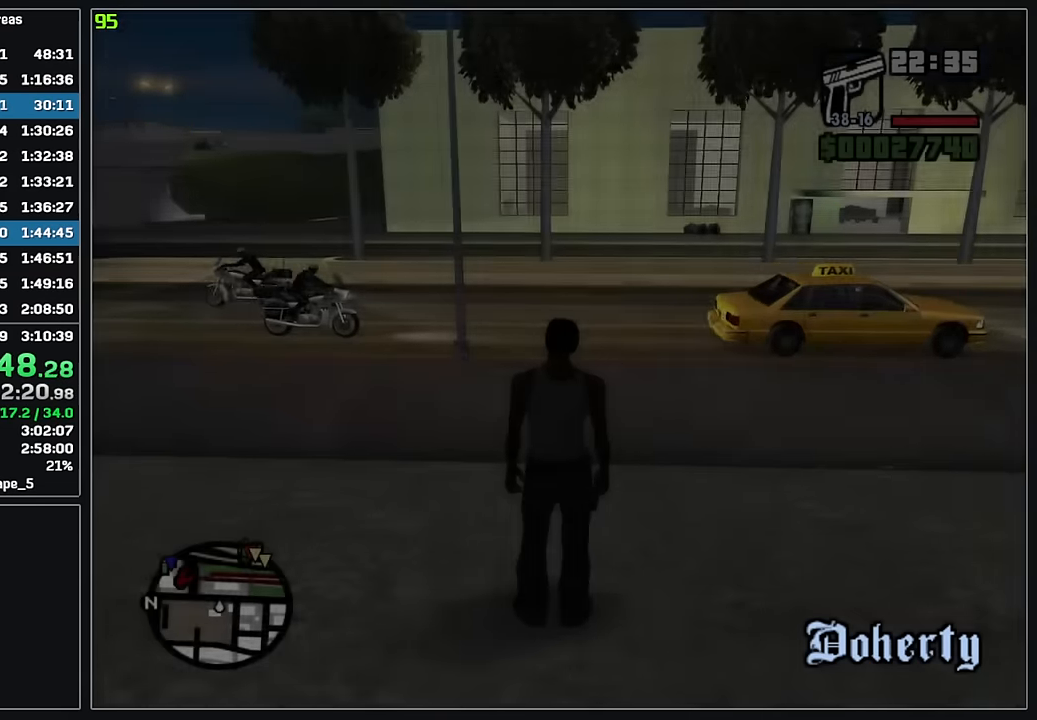
{"keys": ["d", "w"], "mouse": [], "events": [[467, "d", "down"]]}
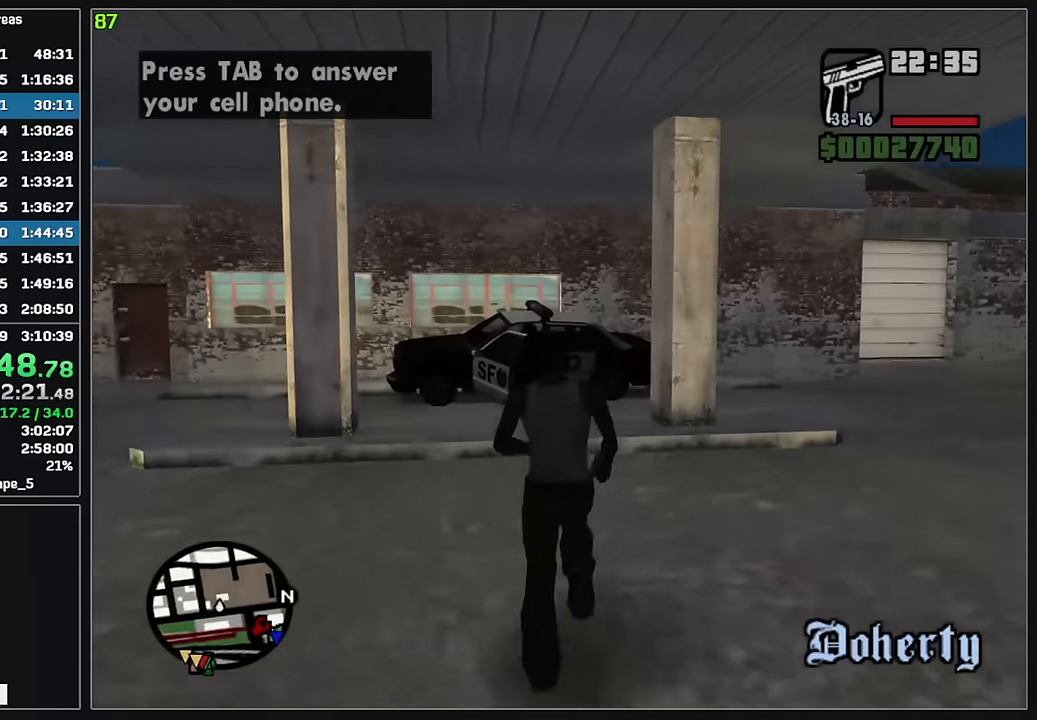
{"keys": ["w"], "mouse": [], "events": [[500, "d", "up"]]}
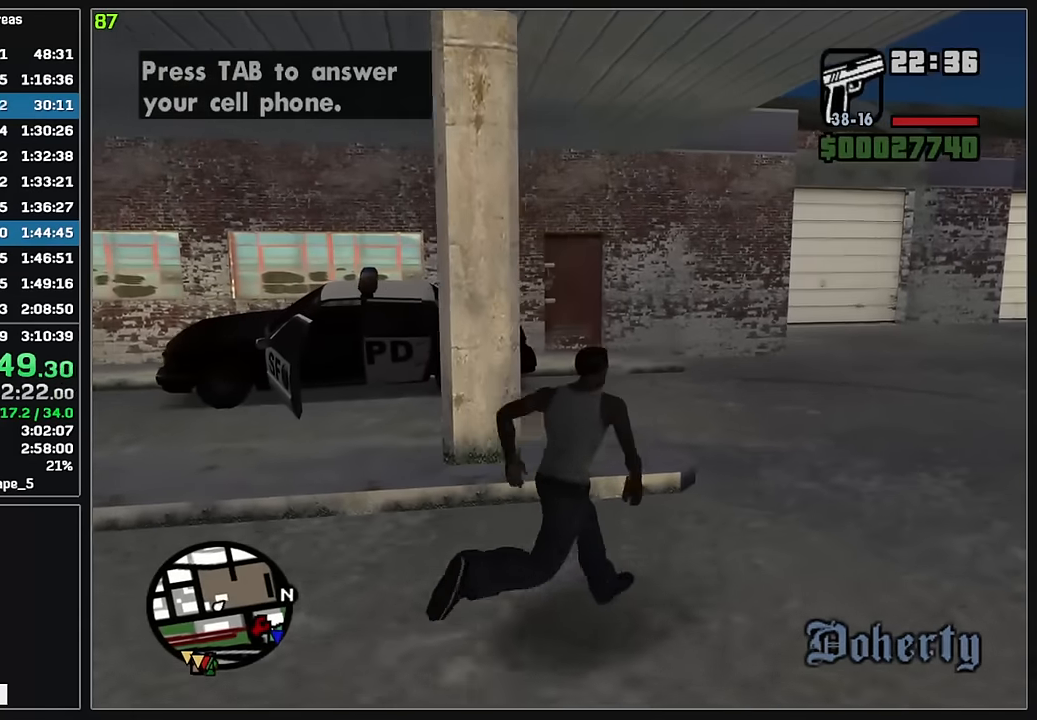
{"keys": ["w"], "mouse": [], "events": []}
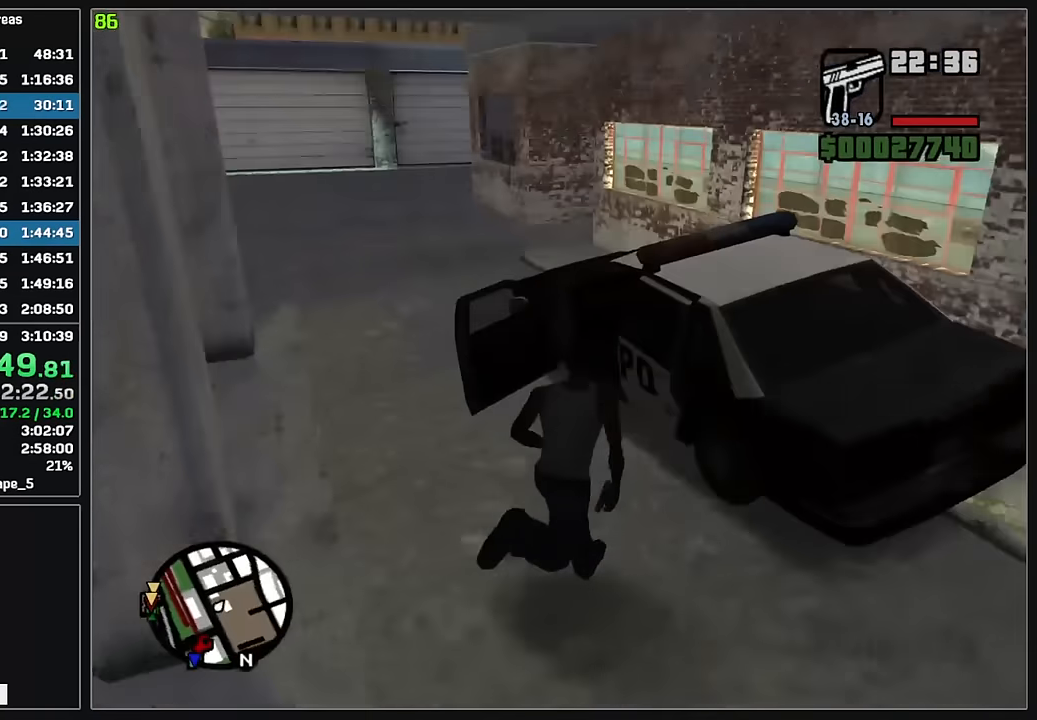
{"keys": [], "mouse": [], "events": [[34, "w", "up"]]}
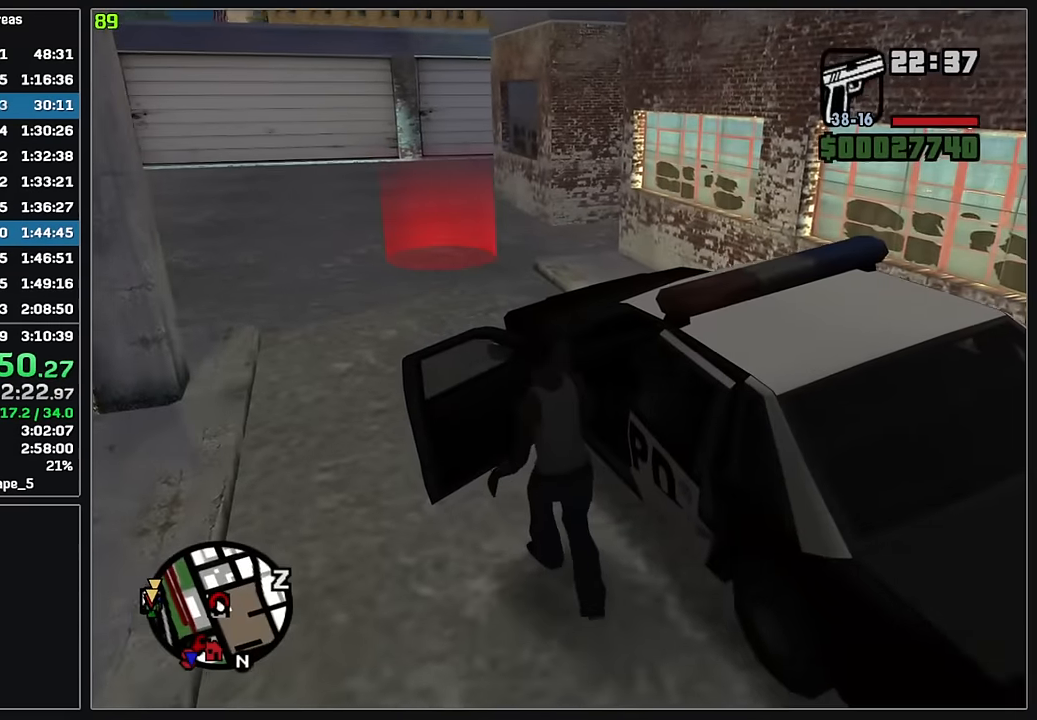
{"keys": ["w"], "mouse": [], "events": [[367, "w", "down"]]}
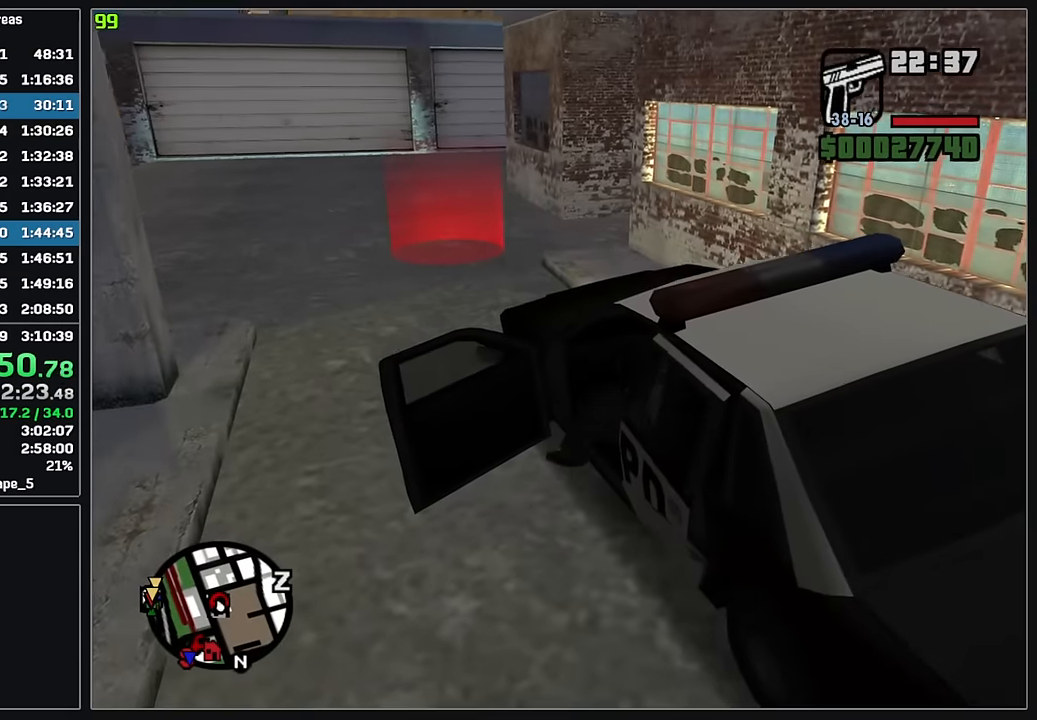
{"keys": ["w"], "mouse": [], "events": []}
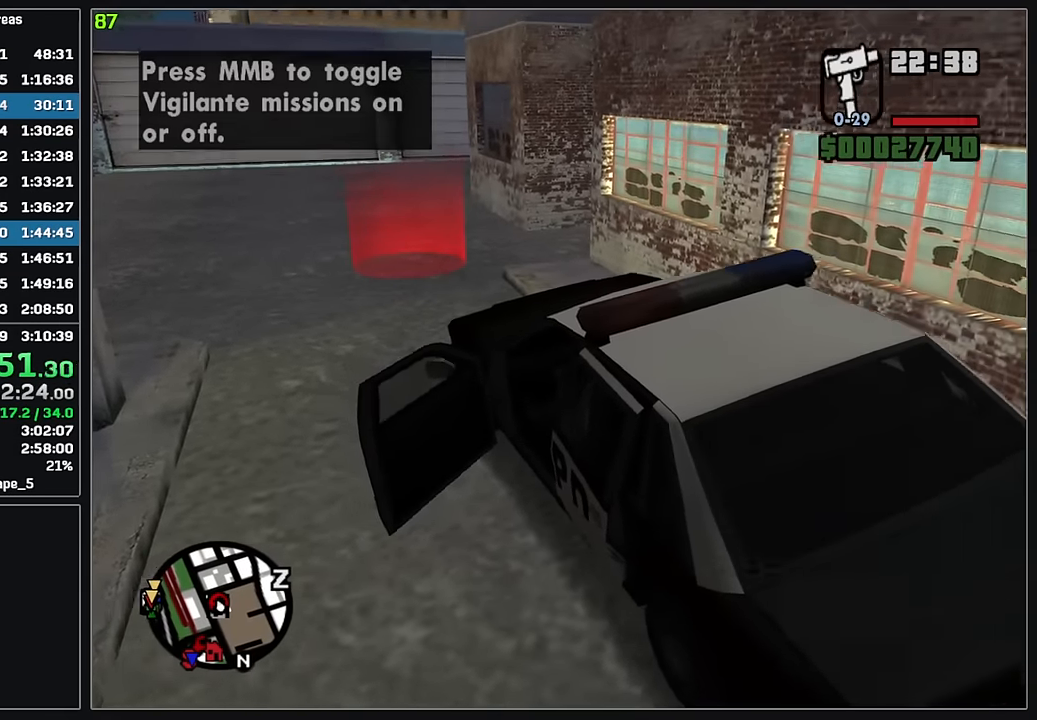
{"keys": ["w"], "mouse": [], "events": [[317, "d", "down"], [434, "d", "up"]]}
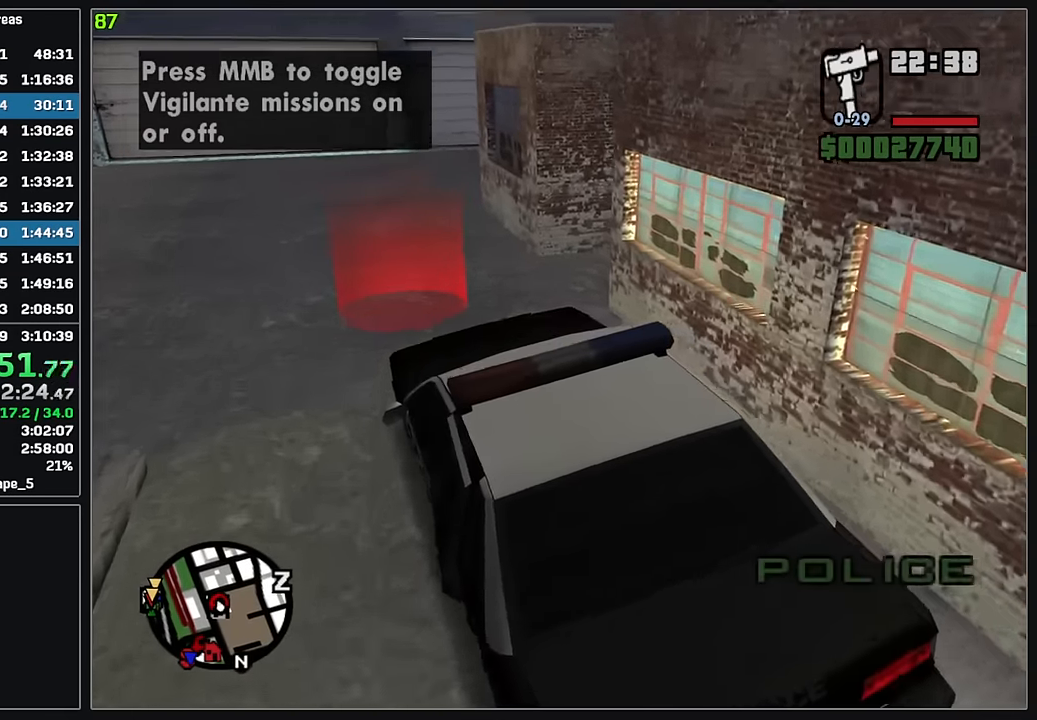
{"keys": [], "mouse": [], "events": [[284, "w", "up"]]}